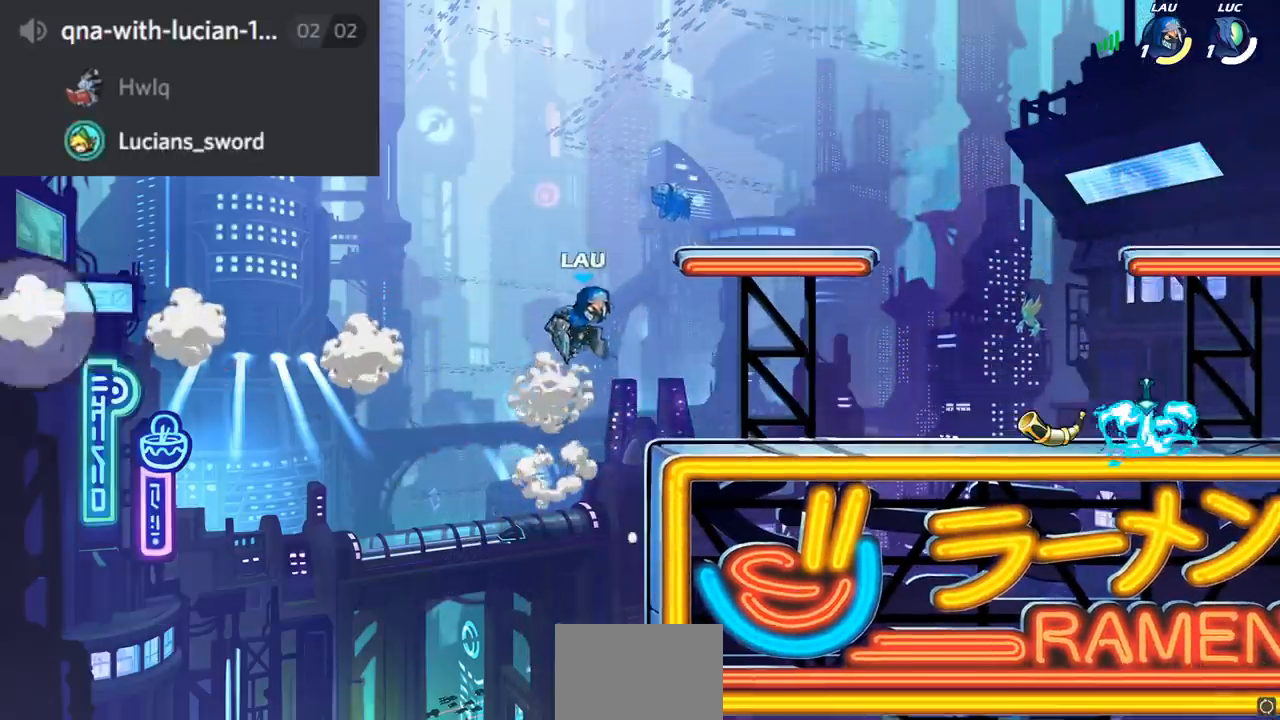
Gameplay with a controller (PlayStation layout); each line is a JSON object with the inputs held at the frame after it. "events" lists button and stick changes between this image and that frame as [ms after this image, input, new state], when the widget could be followed in between.
{"buttons": [], "left_stick": "center", "right_stick": "center"}
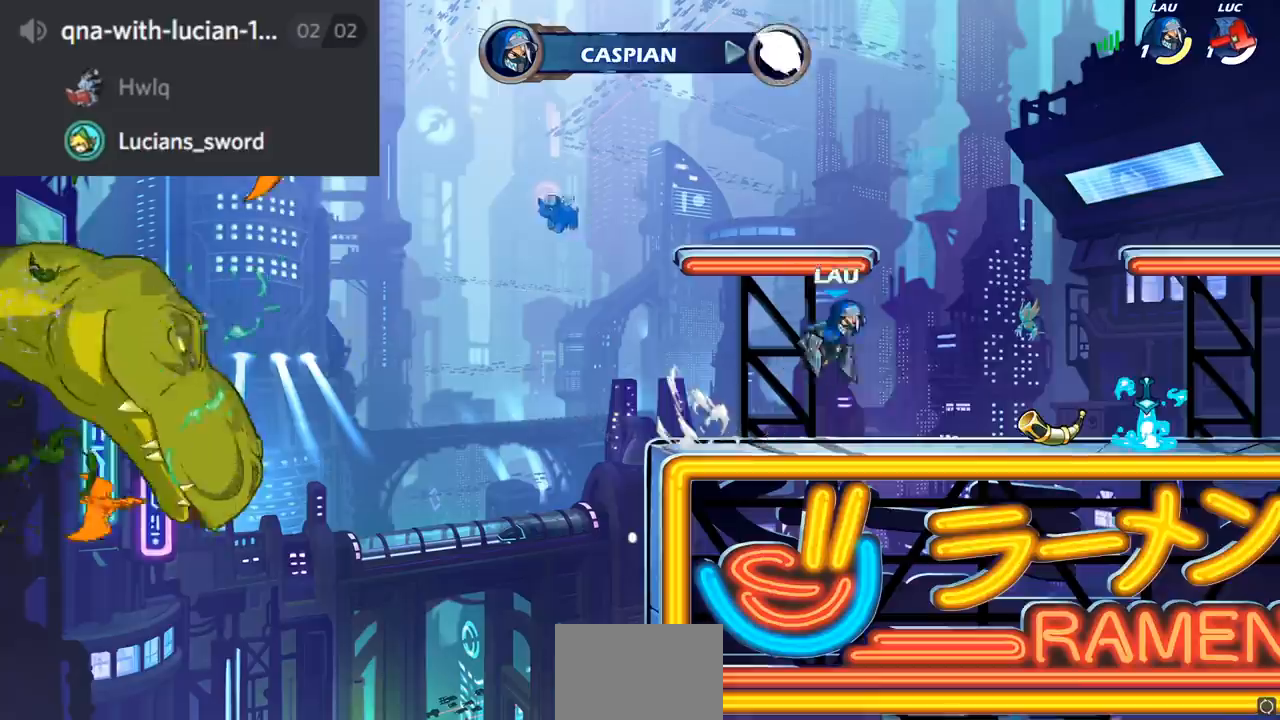
{"buttons": [], "left_stick": "center", "right_stick": "center", "events": []}
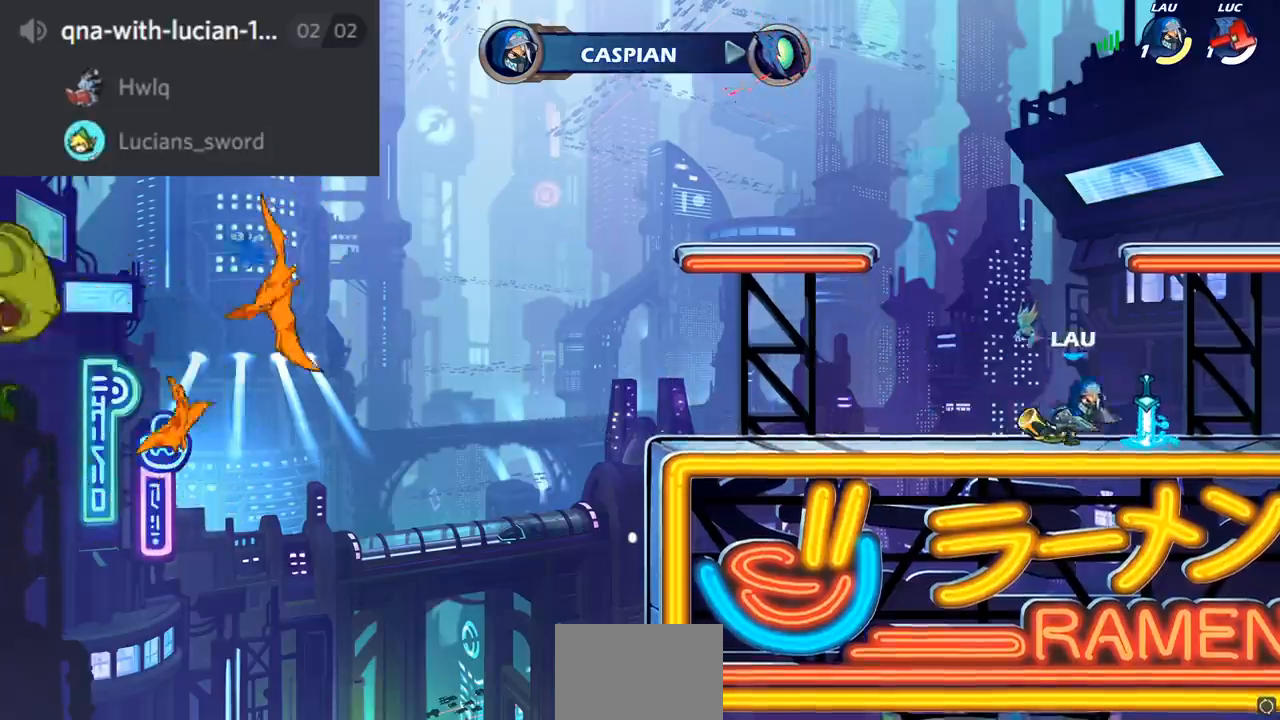
{"buttons": ["SELECT"], "left_stick": "center", "right_stick": "center", "events": [[267, "SELECT", "down"]]}
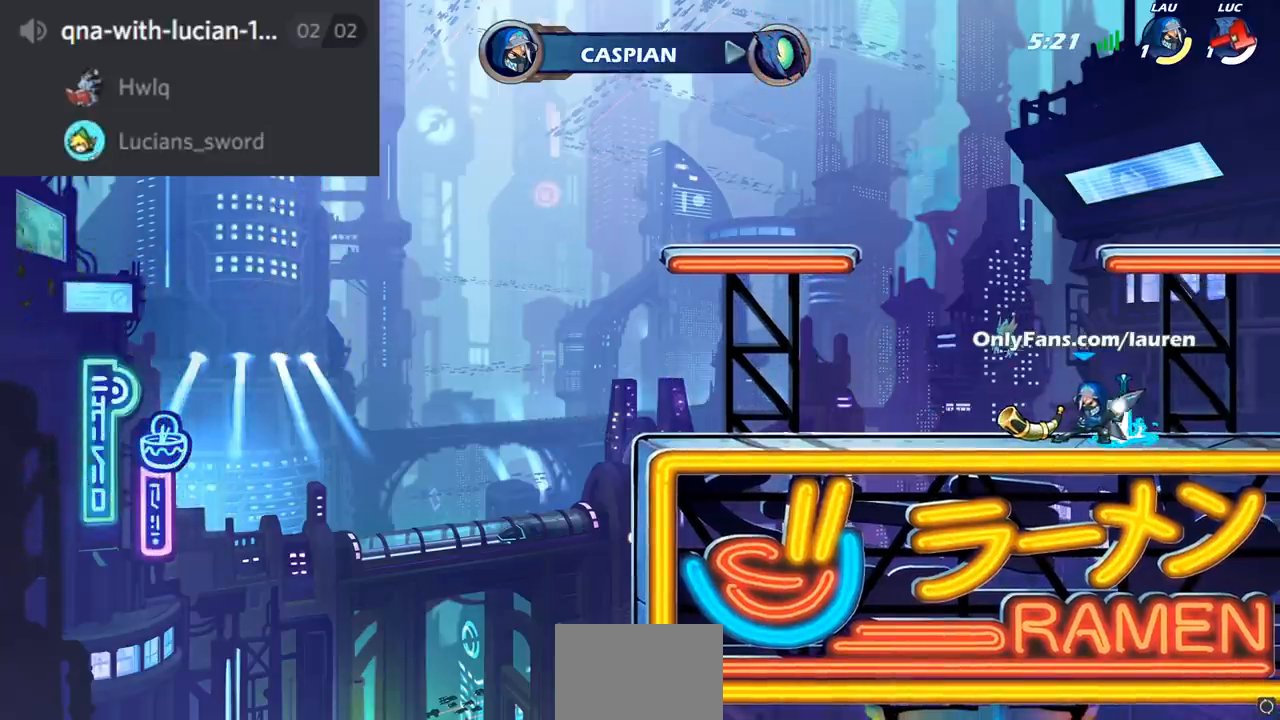
{"buttons": ["SELECT"], "left_stick": "center", "right_stick": "center", "events": []}
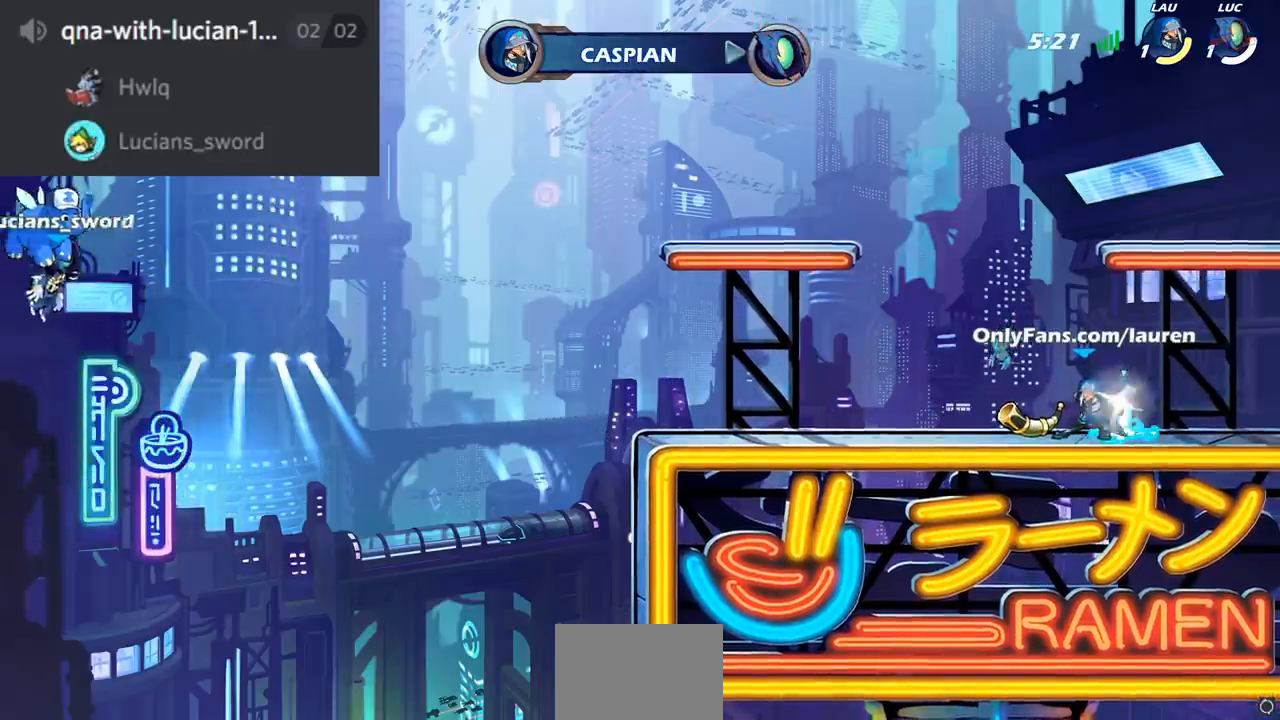
{"buttons": ["SELECT"], "left_stick": "center", "right_stick": "center", "events": []}
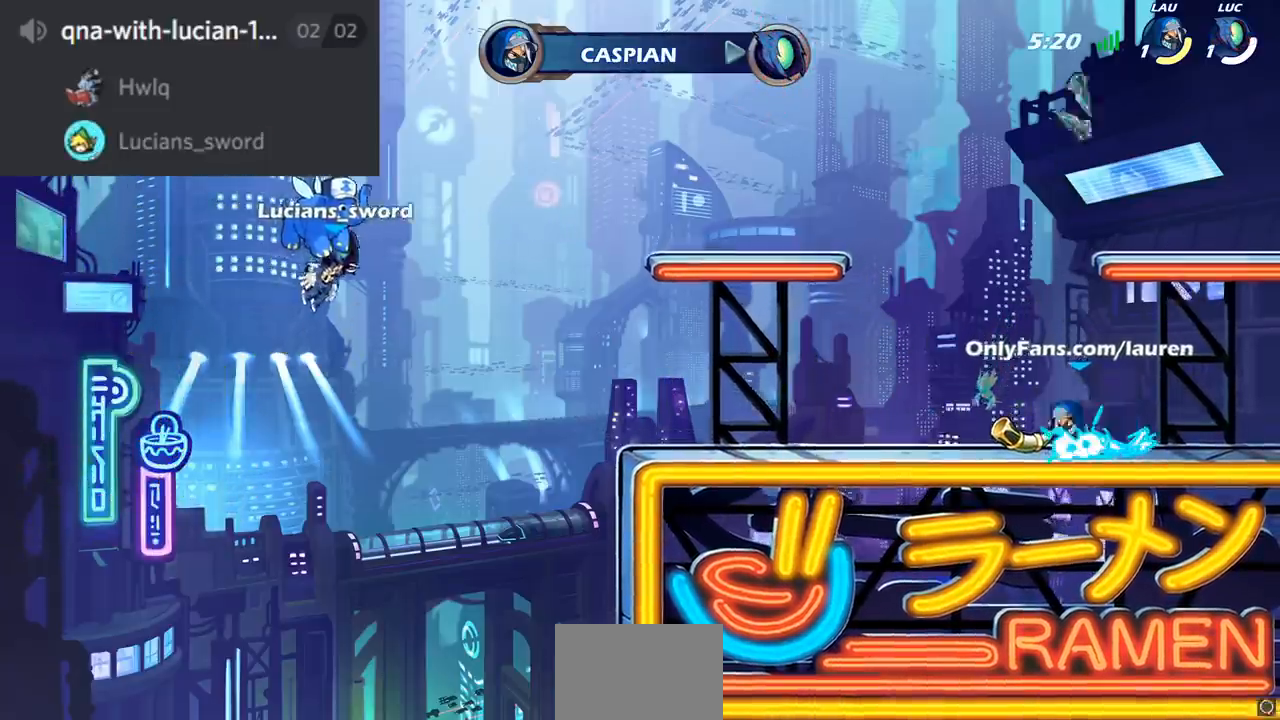
{"buttons": ["SELECT"], "left_stick": "center", "right_stick": "center", "events": []}
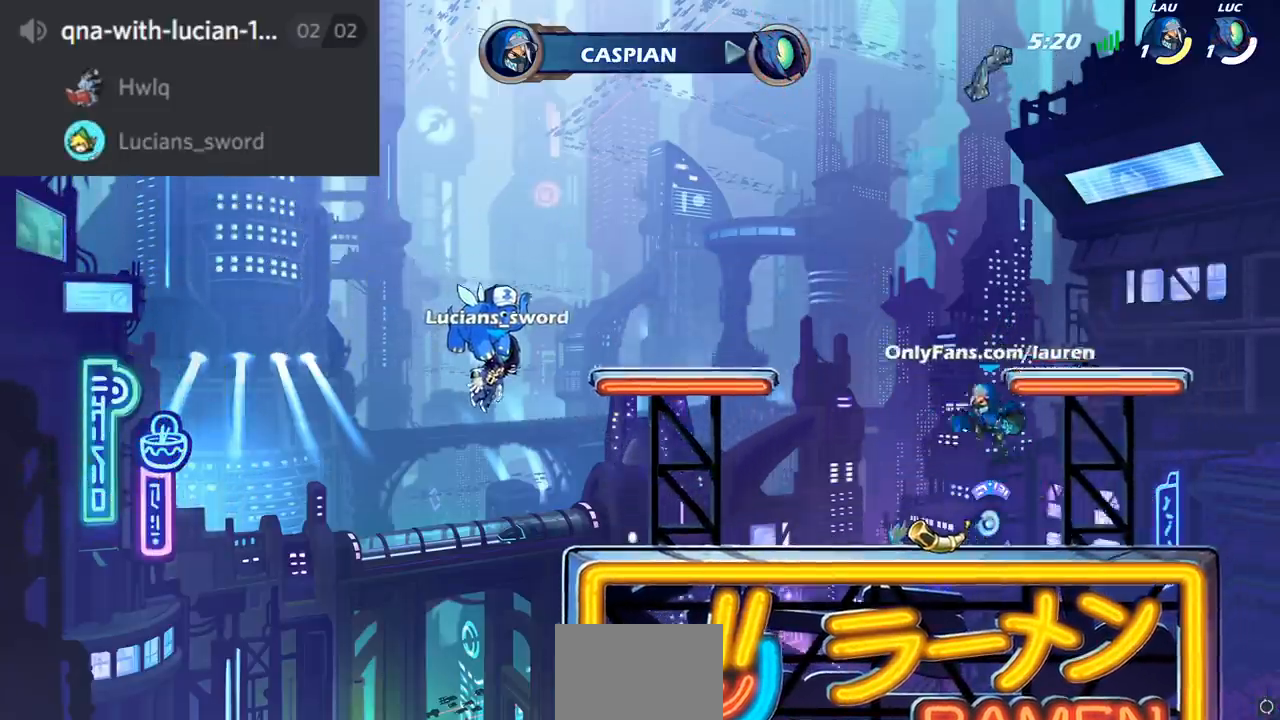
{"buttons": ["SELECT"], "left_stick": "center", "right_stick": "center", "events": []}